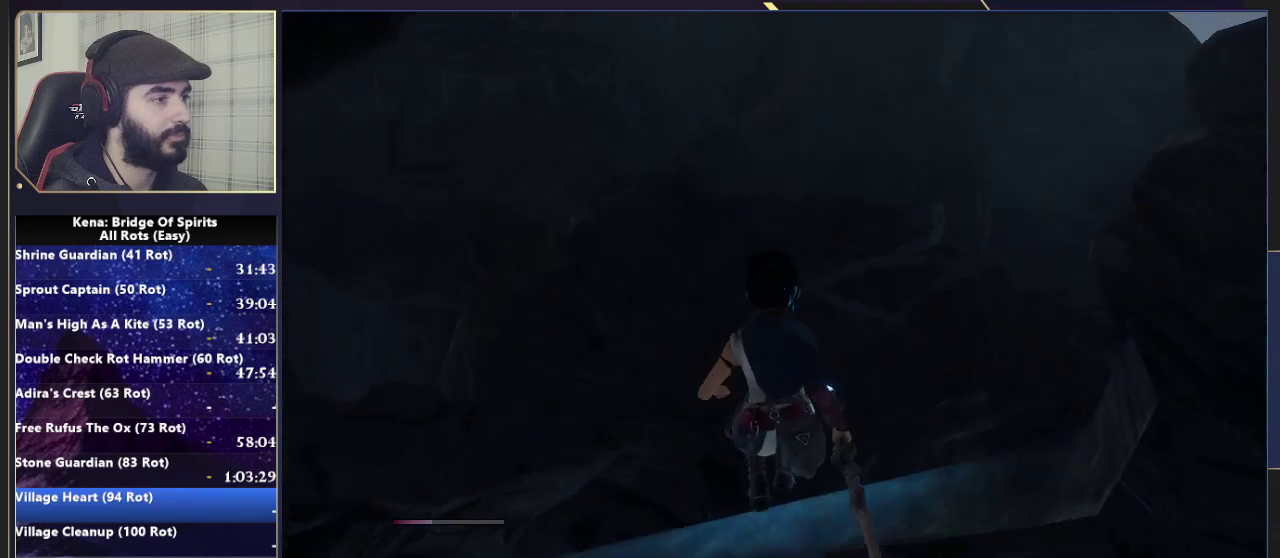
Gameplay with a controller (PlayStation layout); each line is a JSON object with the inputs held at the frame after it. "events" lists button and stick changes between this image and that frame as [ms after this image, input, new state], when the widget could be followed in between.
{"buttons": [], "left_stick": "up", "right_stick": "center", "events": [[17, "CROSS", "up"], [250, "CIRCLE", "down"], [350, "CIRCLE", "up"]]}
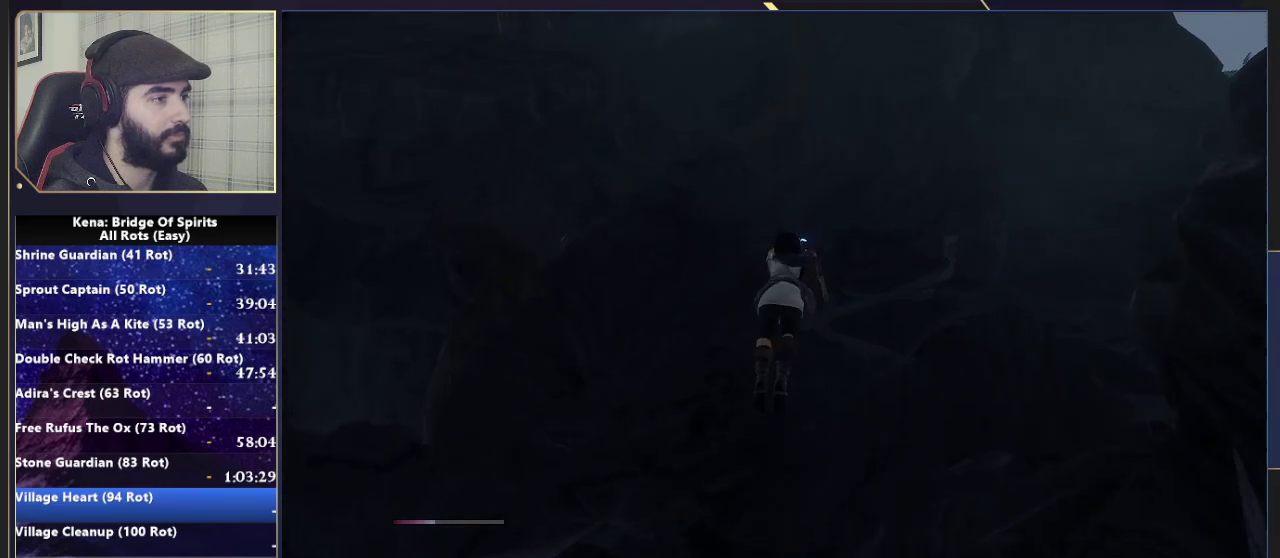
{"buttons": [], "left_stick": "up", "right_stick": "center", "events": [[17, "right_stick", "up-right"], [133, "right_stick", "center"], [400, "R1", "down"], [500, "R1", "up"]]}
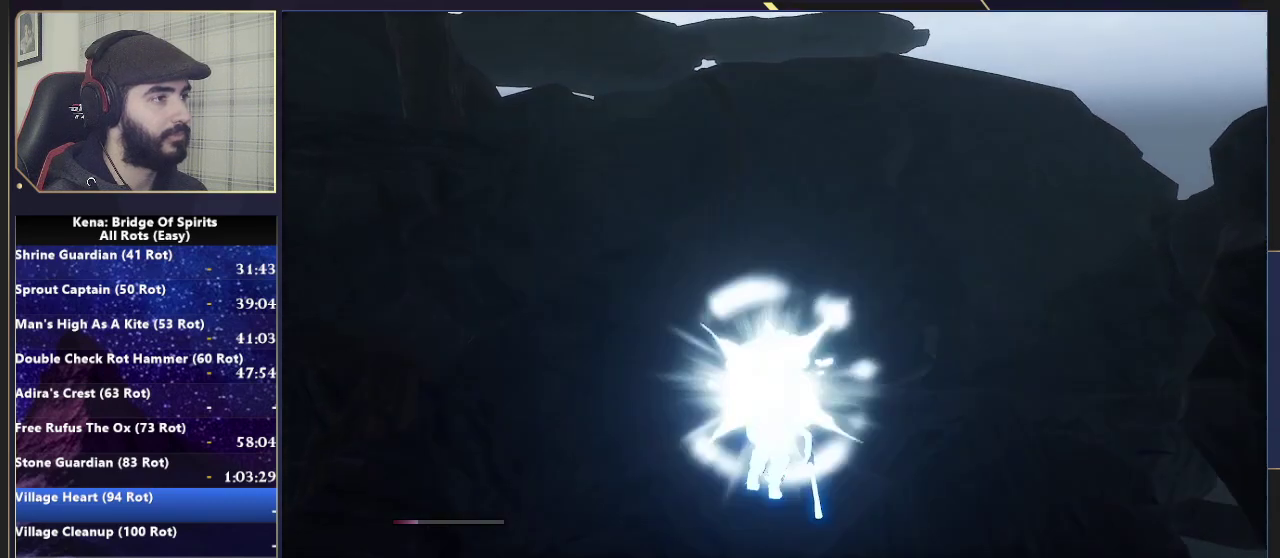
{"buttons": [], "left_stick": "up", "right_stick": "center", "events": [[383, "CIRCLE", "down"], [483, "CIRCLE", "up"]]}
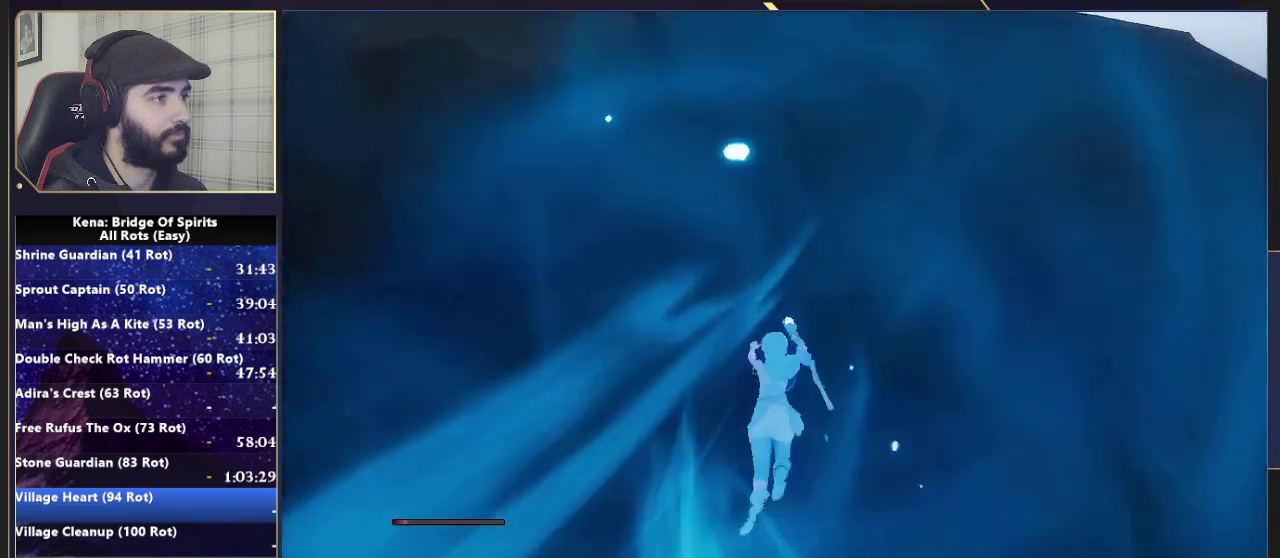
{"buttons": ["CIRCLE"], "left_stick": "up", "right_stick": "center", "events": [[500, "CIRCLE", "down"]]}
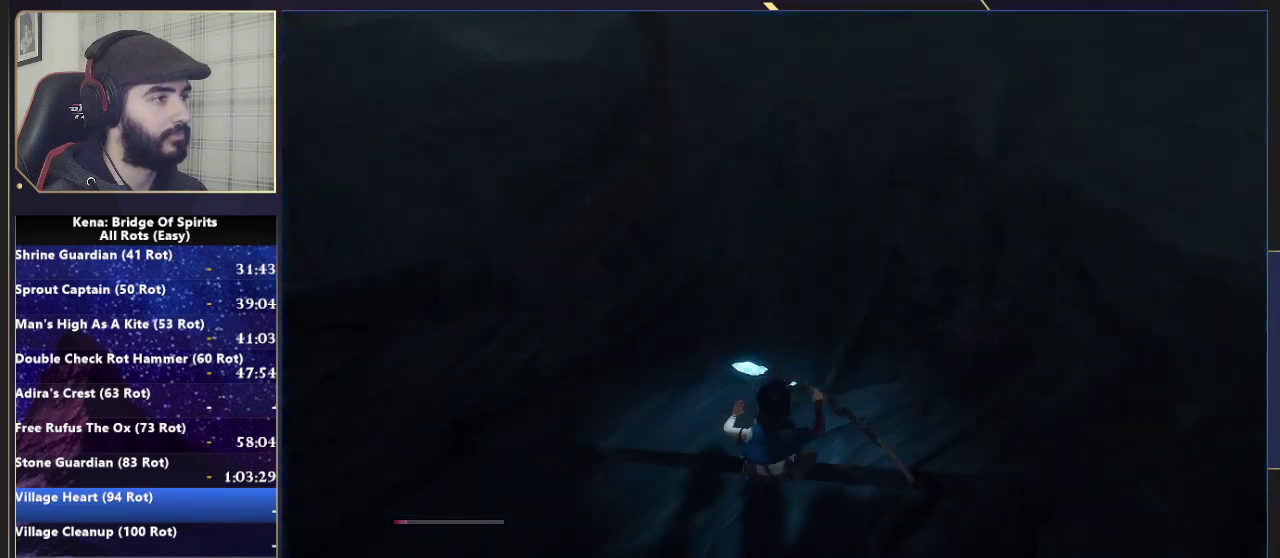
{"buttons": [], "left_stick": "up-right", "right_stick": "center", "events": [[67, "CIRCLE", "up"], [133, "CIRCLE", "down"], [200, "CIRCLE", "up"], [400, "left_stick", "up-right"]]}
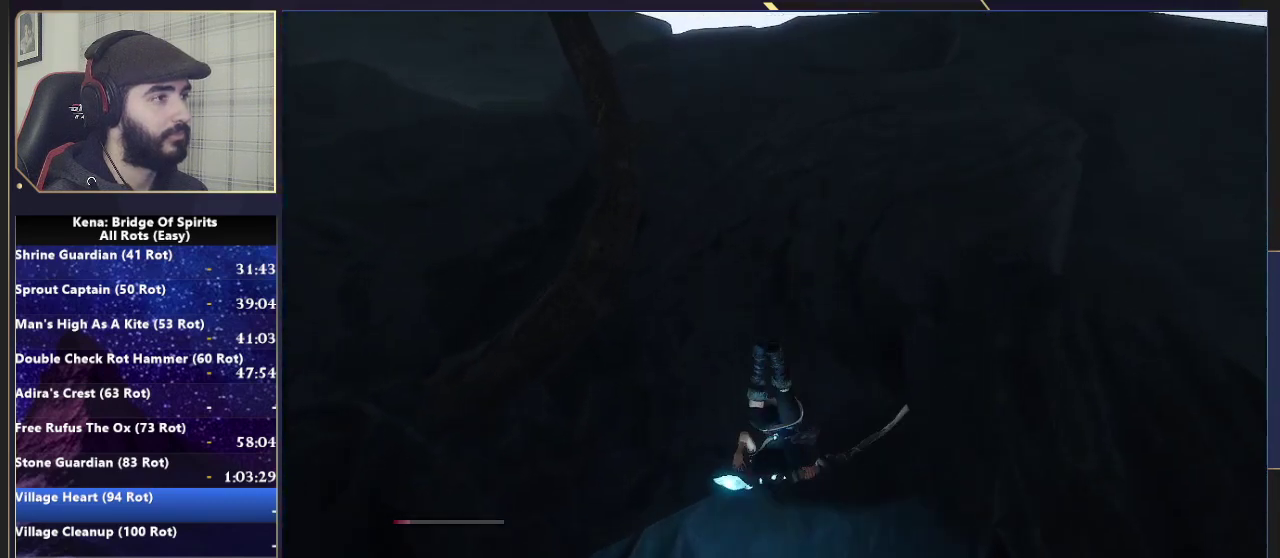
{"buttons": [], "left_stick": "up-right", "right_stick": "center", "events": [[133, "CIRCLE", "down"], [217, "CIRCLE", "up"], [267, "CIRCLE", "down"], [367, "CIRCLE", "up"]]}
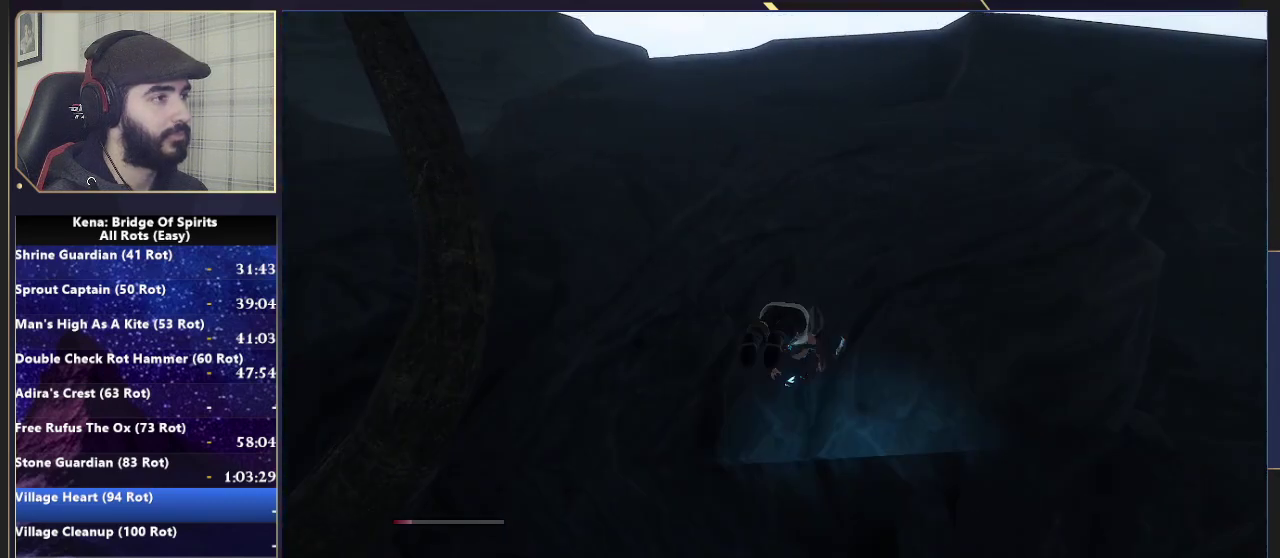
{"buttons": ["CIRCLE"], "left_stick": "up", "right_stick": "center", "events": [[17, "right_stick", "down-left"], [150, "right_stick", "center"], [267, "CIRCLE", "down"], [267, "left_stick", "up"], [350, "CIRCLE", "up"], [417, "CIRCLE", "down"]]}